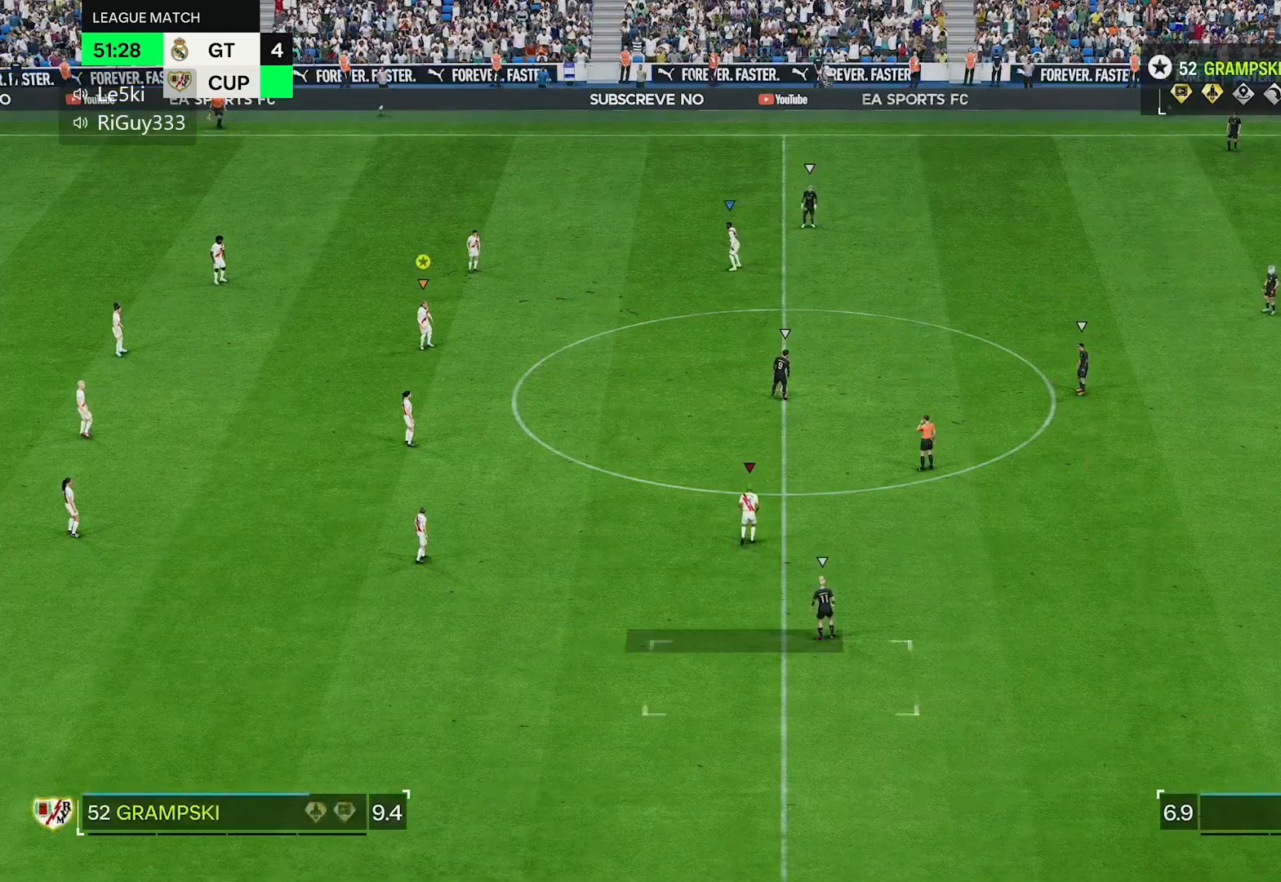
Gameplay with a controller (Xbox layout); each line is a JSON object with the inputs held at the frame after it. "events" lists button and stick changes between this image and that frame as [ms after this image, input, new state], when the widget could be followed in between. Not read: L3.
{"buttons": [], "left_stick": "right", "right_stick": "center", "events": [[117, "left_stick", "up"], [350, "left_stick", "right"]]}
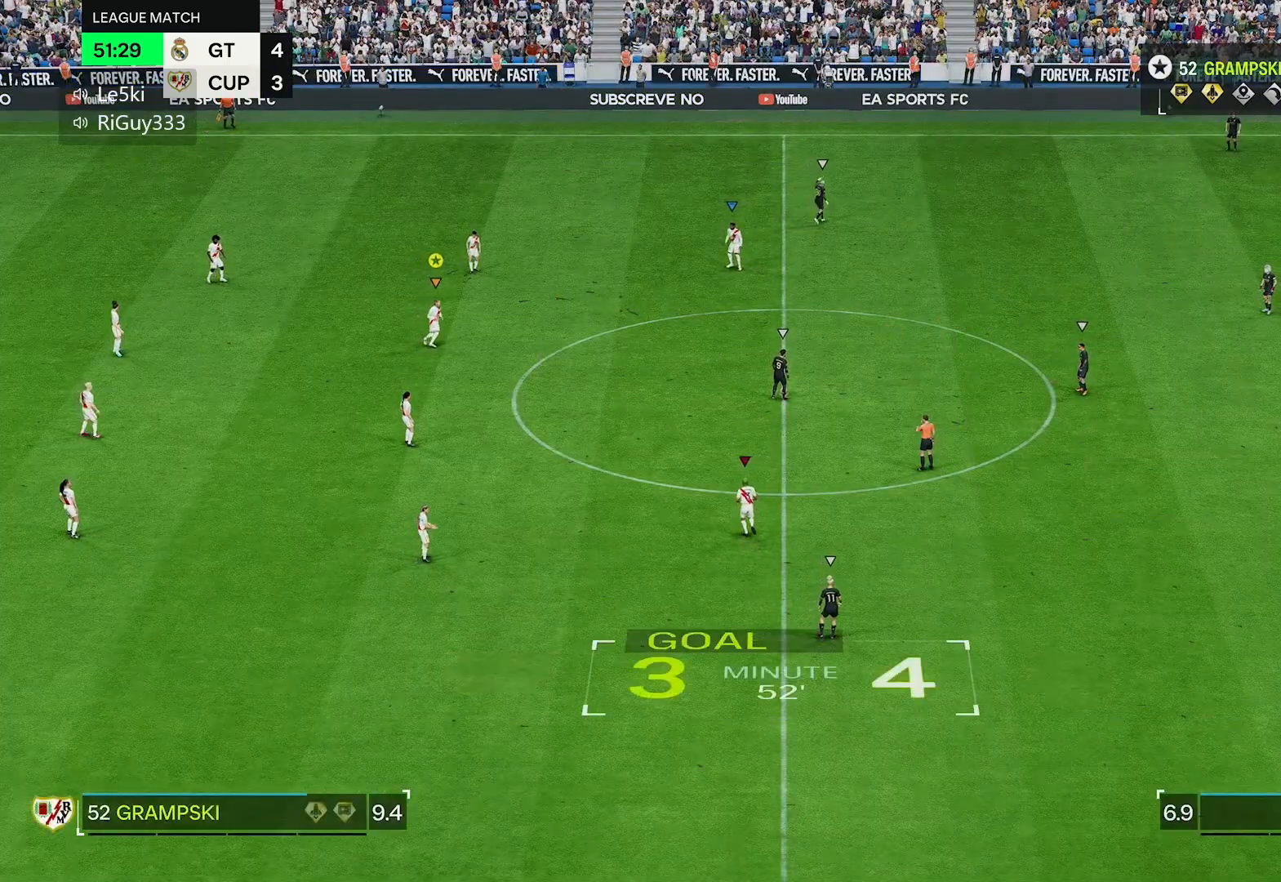
{"buttons": ["R2"], "left_stick": "up-right", "right_stick": "center", "events": [[33, "left_stick", "up-right"], [100, "R2", "down"]]}
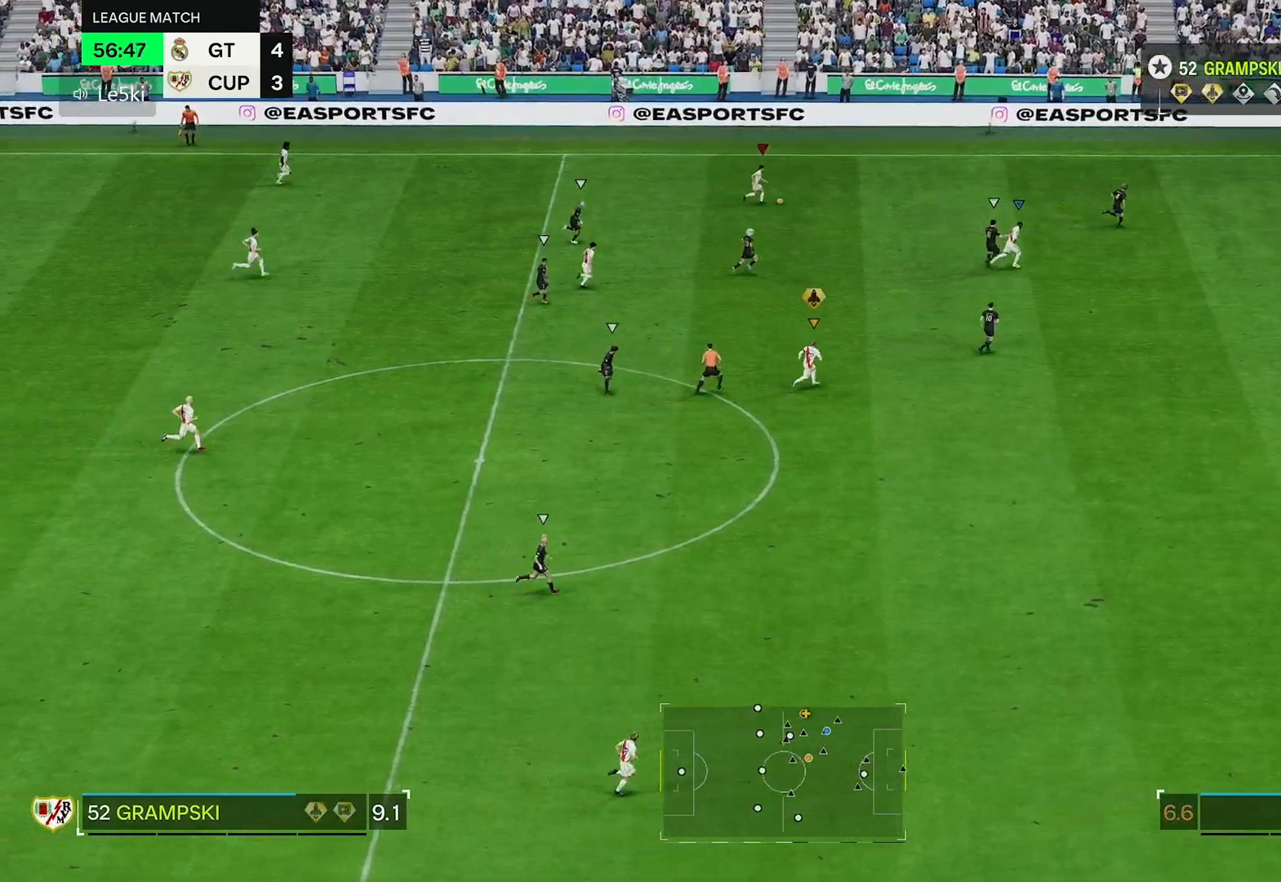
{"buttons": ["R2"], "left_stick": "up-right", "right_stick": "center", "events": []}
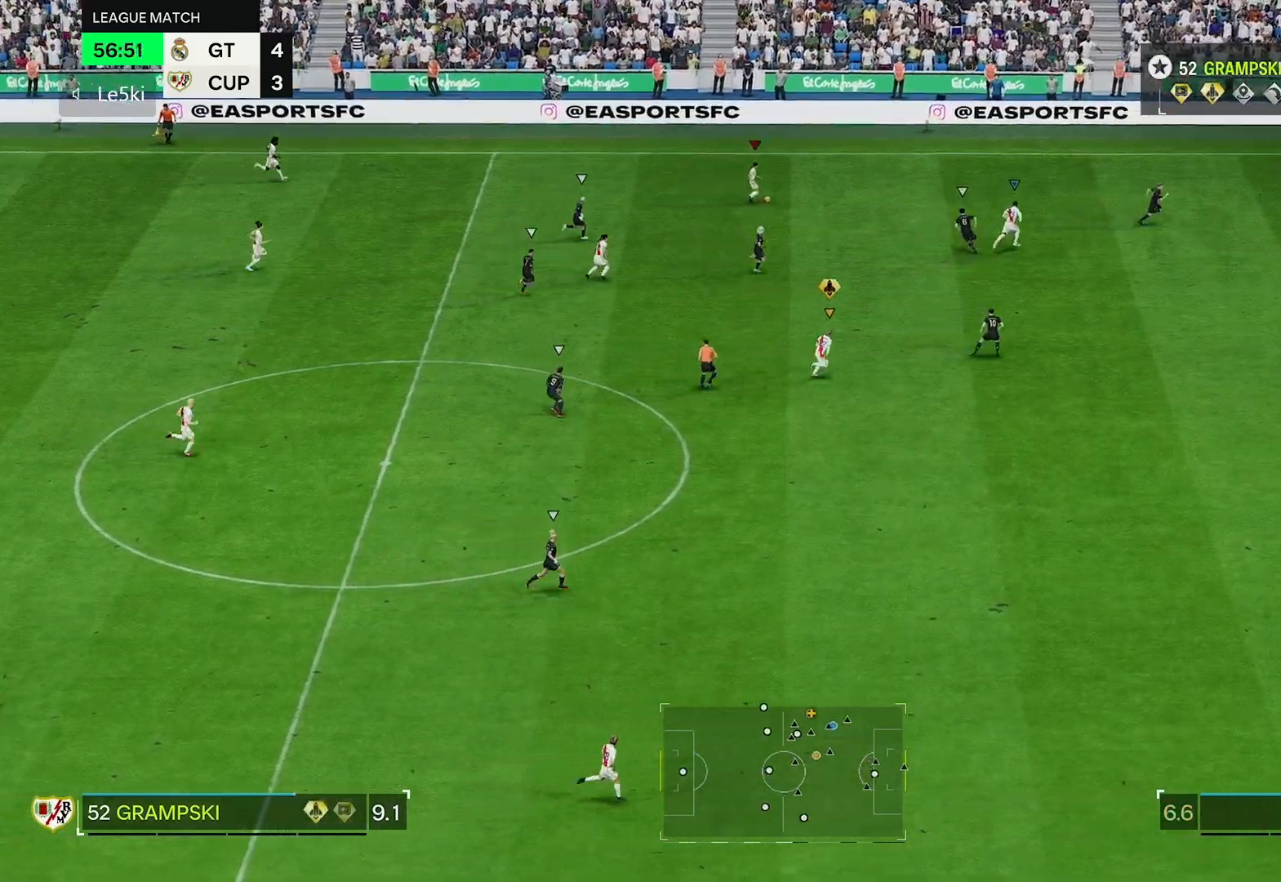
{"buttons": ["R2"], "left_stick": "up-right", "right_stick": "center", "events": [[33, "R2", "up"], [150, "R2", "down"]]}
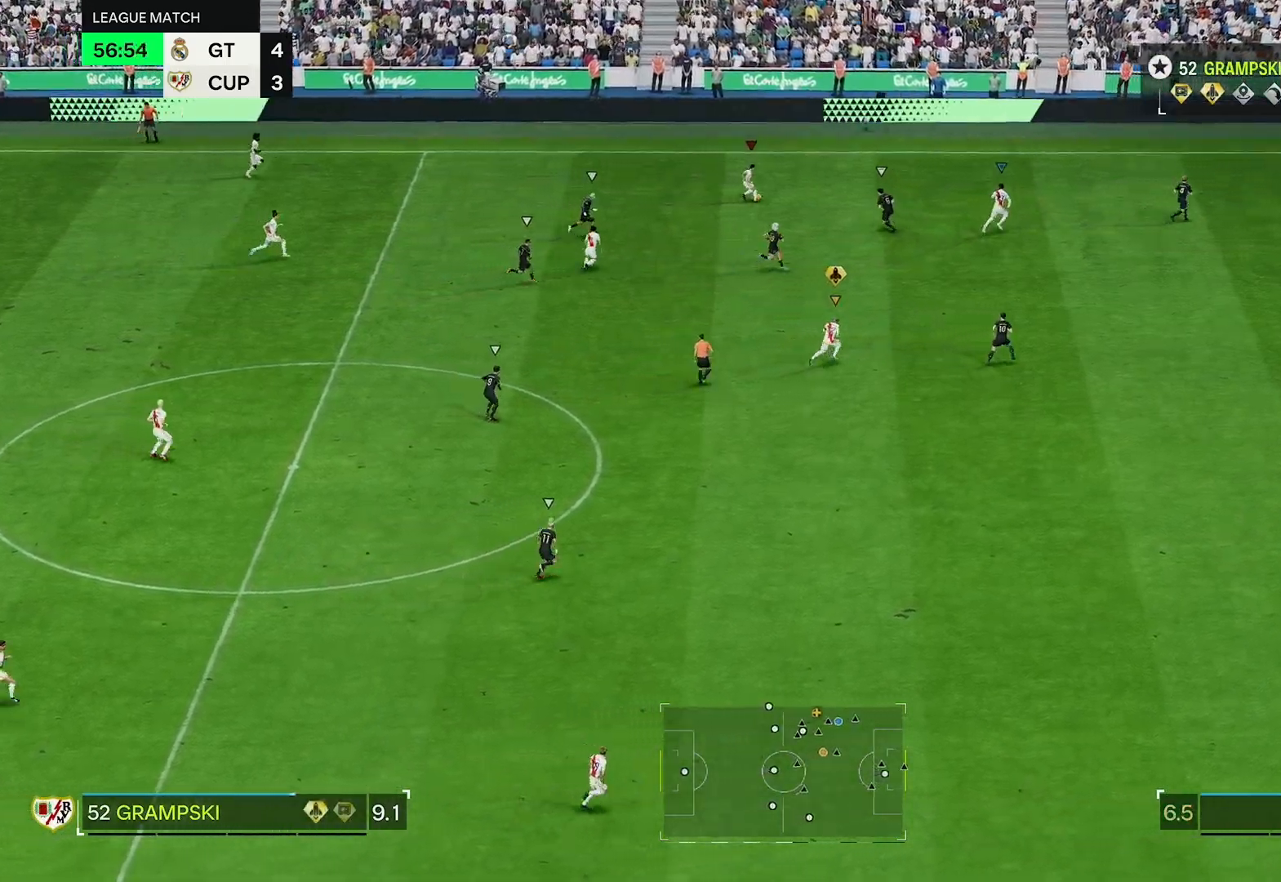
{"buttons": ["R2"], "left_stick": "up-right", "right_stick": "center", "events": []}
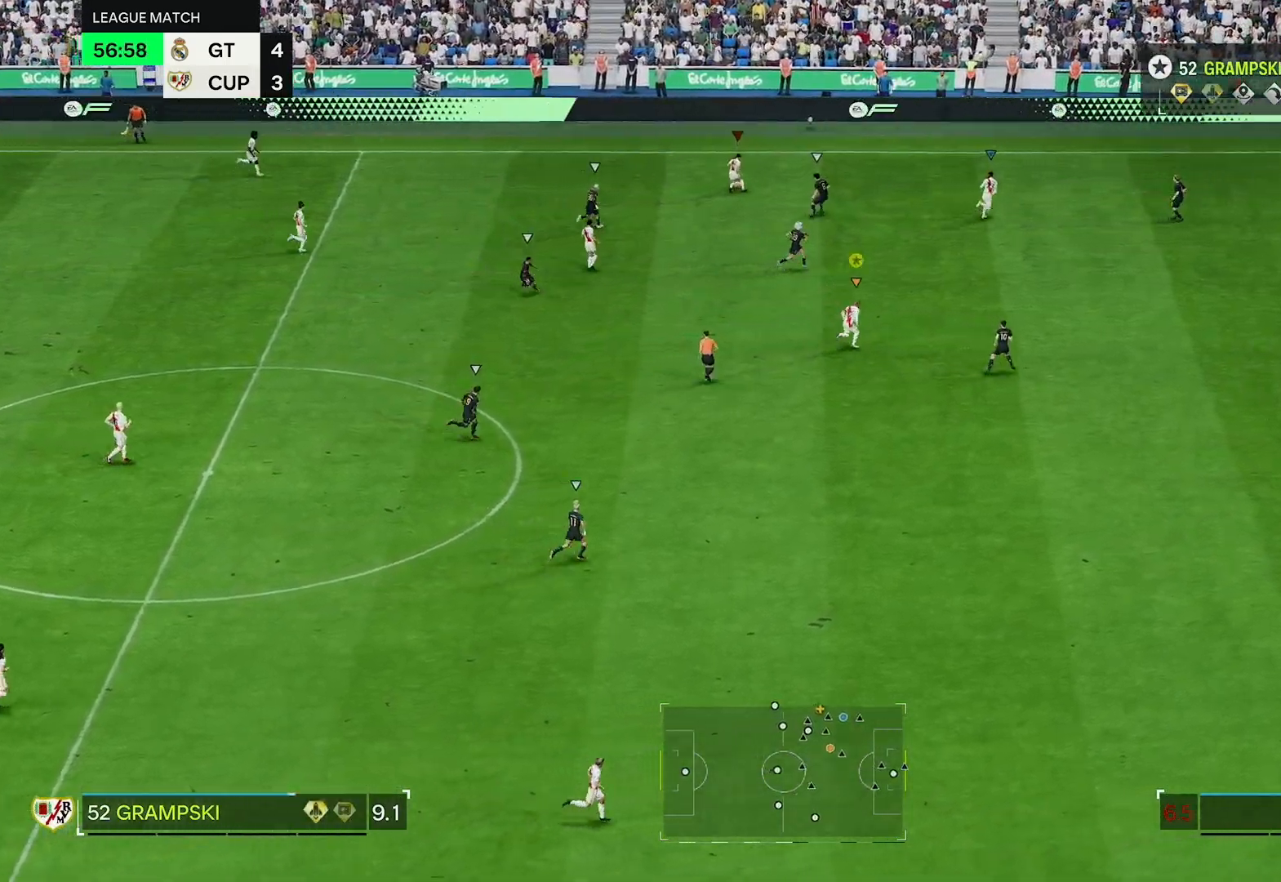
{"buttons": ["R2"], "left_stick": "up-right", "right_stick": "center", "events": []}
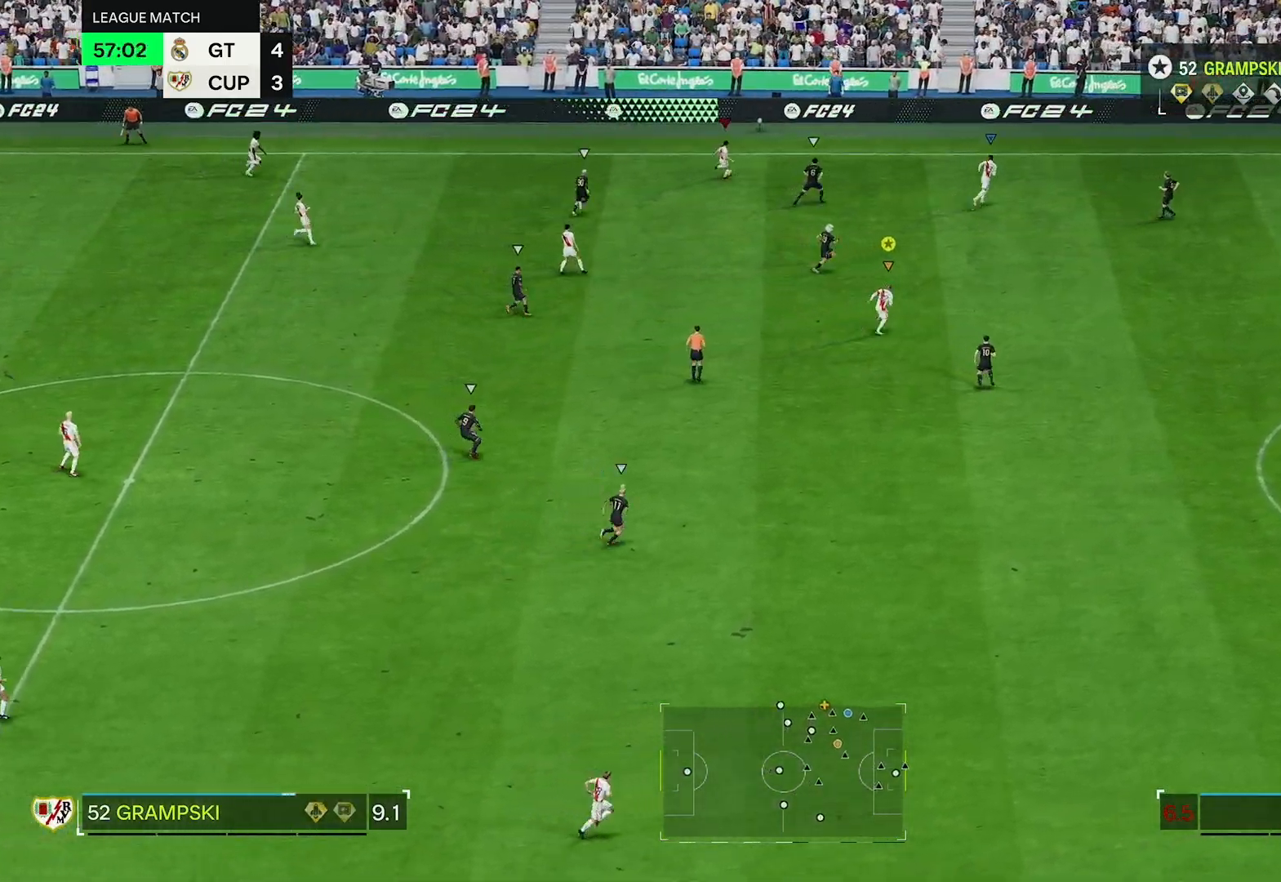
{"buttons": [], "left_stick": "up-right", "right_stick": "center", "events": [[133, "R2", "up"]]}
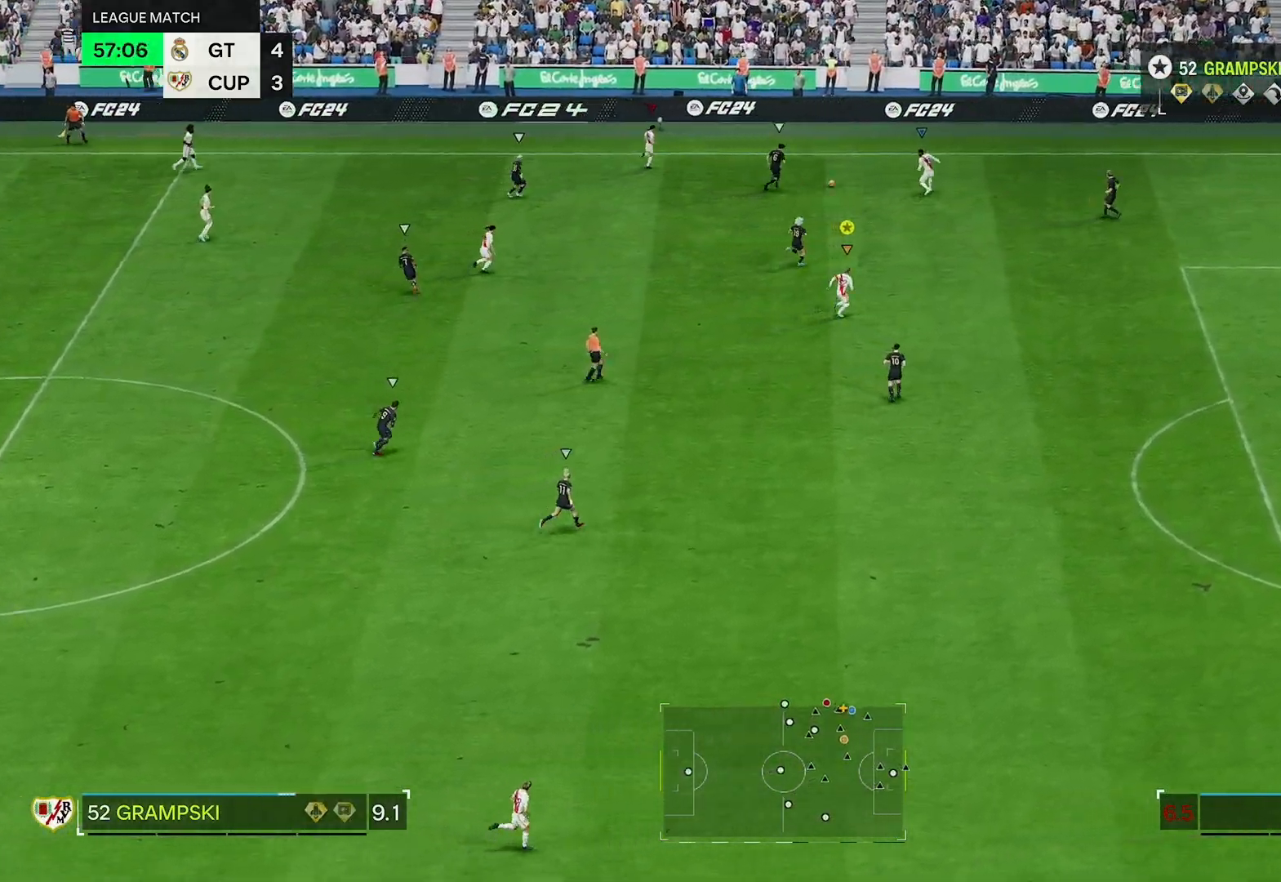
{"buttons": ["R2"], "left_stick": "right", "right_stick": "center", "events": [[83, "left_stick", "right"], [317, "R2", "down"]]}
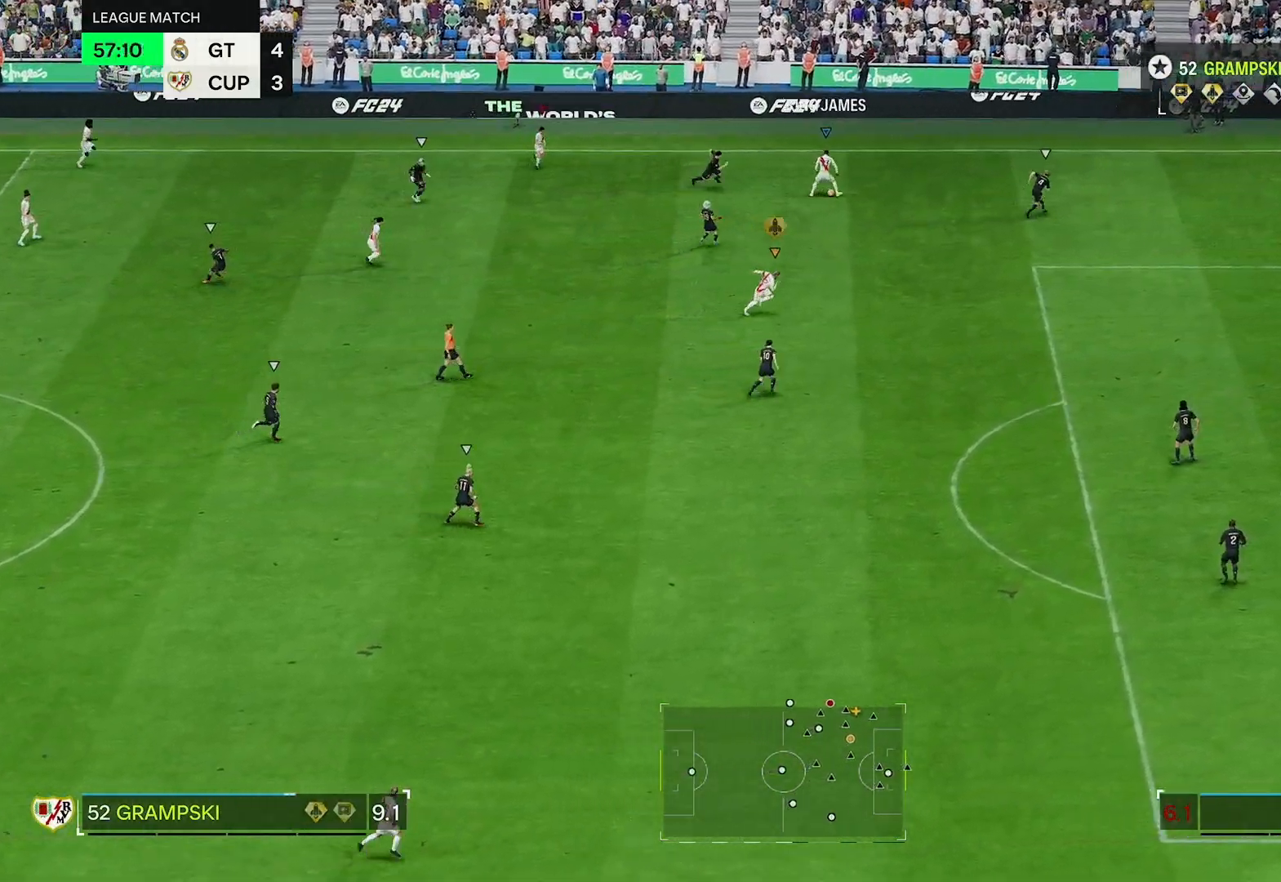
{"buttons": ["R2"], "left_stick": "right", "right_stick": "center", "events": []}
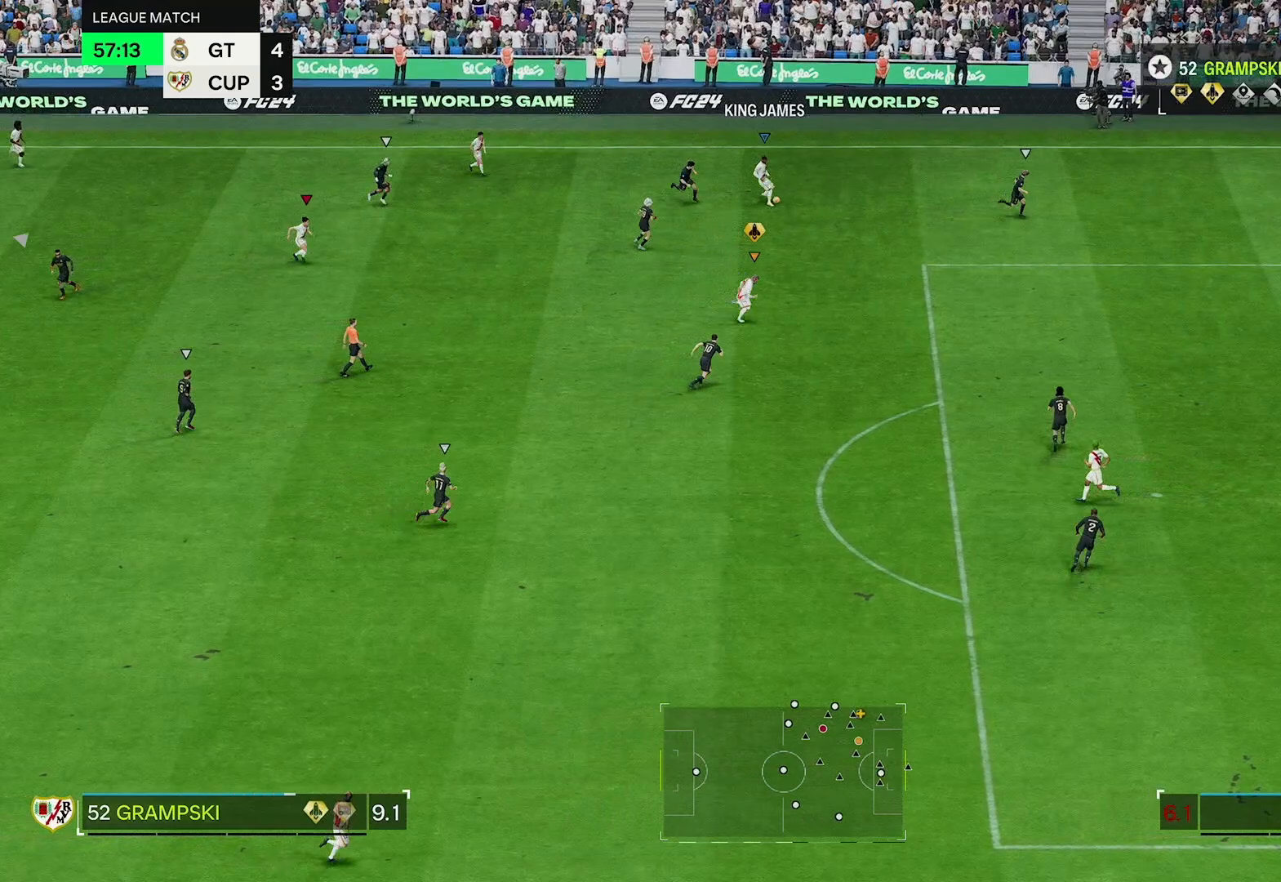
{"buttons": [], "left_stick": "right", "right_stick": "center", "events": [[433, "R2", "up"]]}
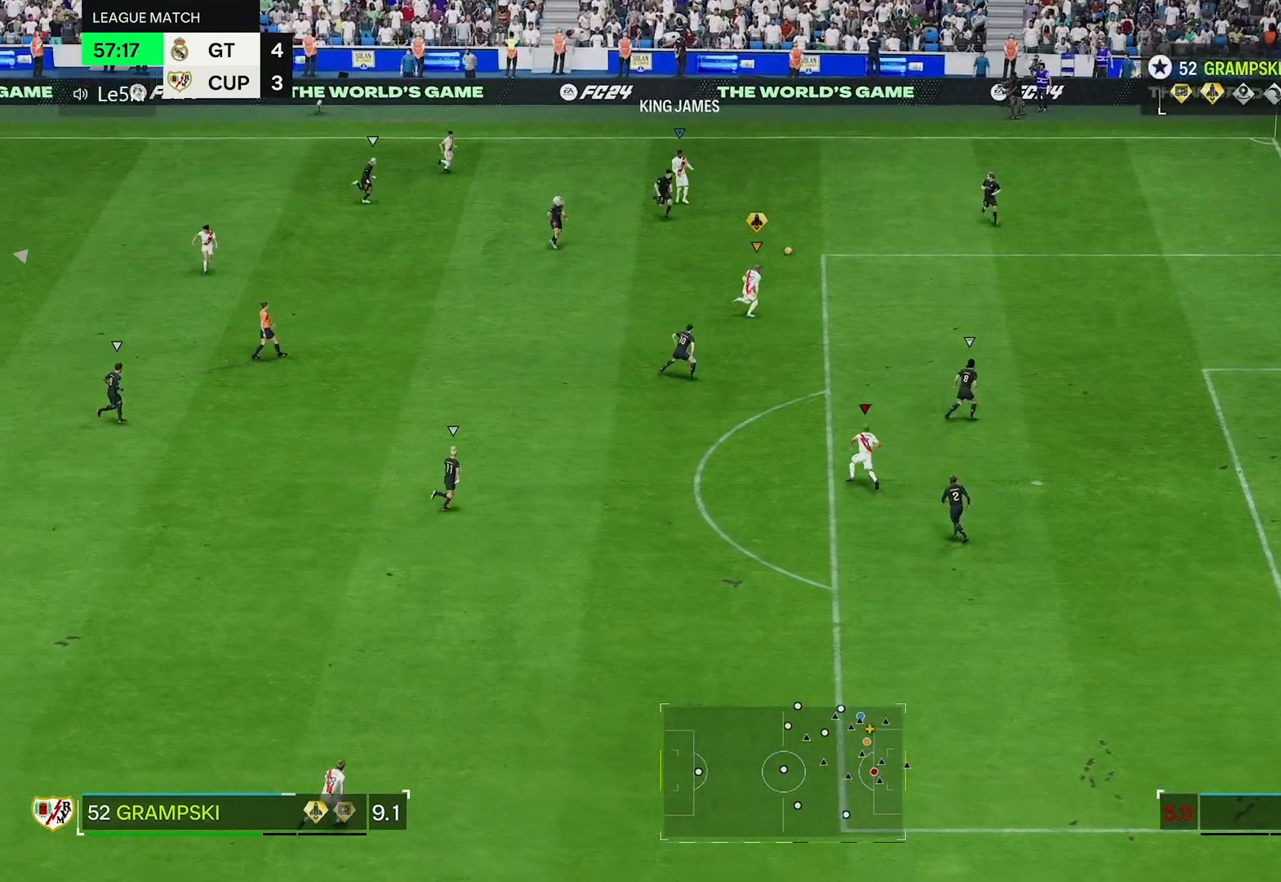
{"buttons": [], "left_stick": "down-right", "right_stick": "center", "events": [[100, "left_stick", "down-right"]]}
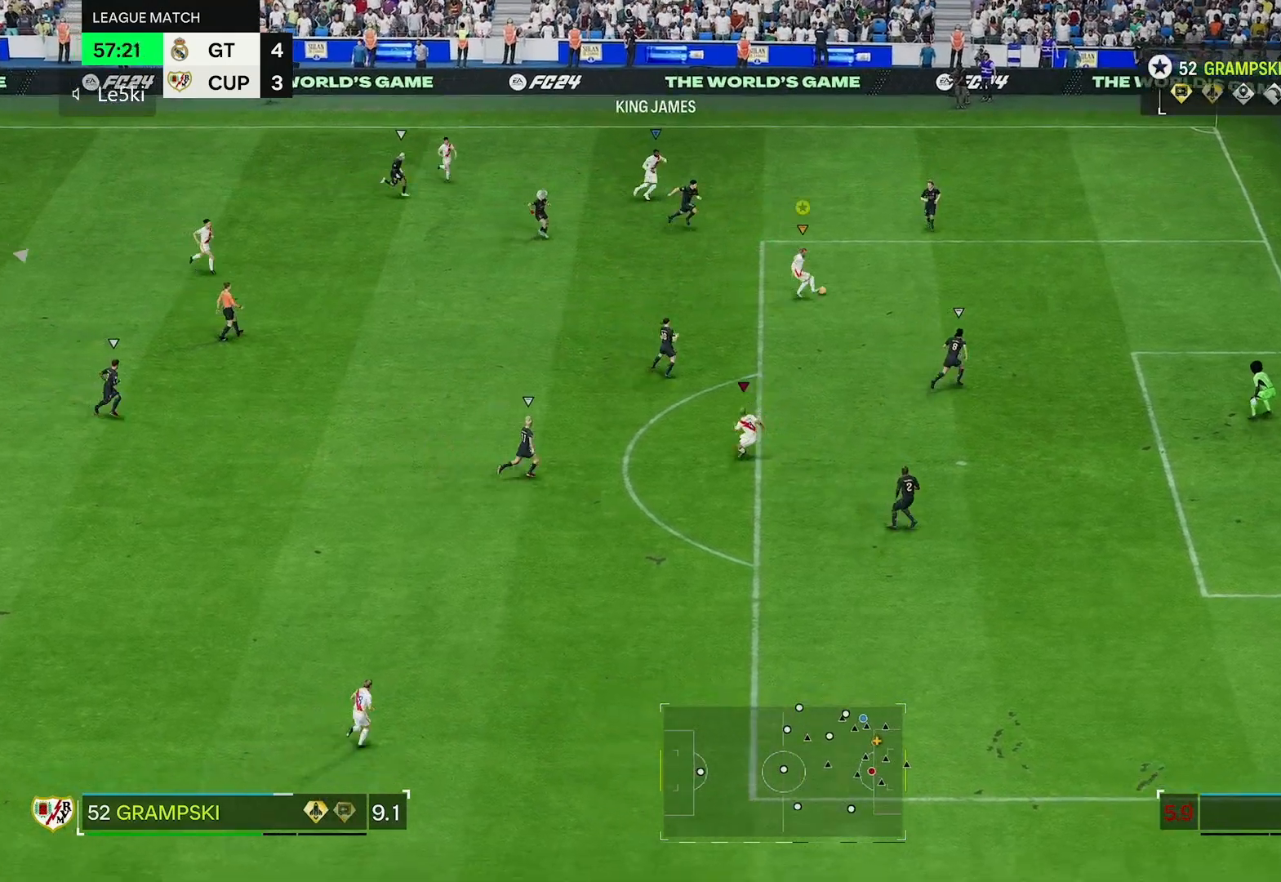
{"buttons": ["R3"], "left_stick": "down-right", "right_stick": "down-right", "events": [[83, "R3", "down"], [100, "right_stick", "down-right"]]}
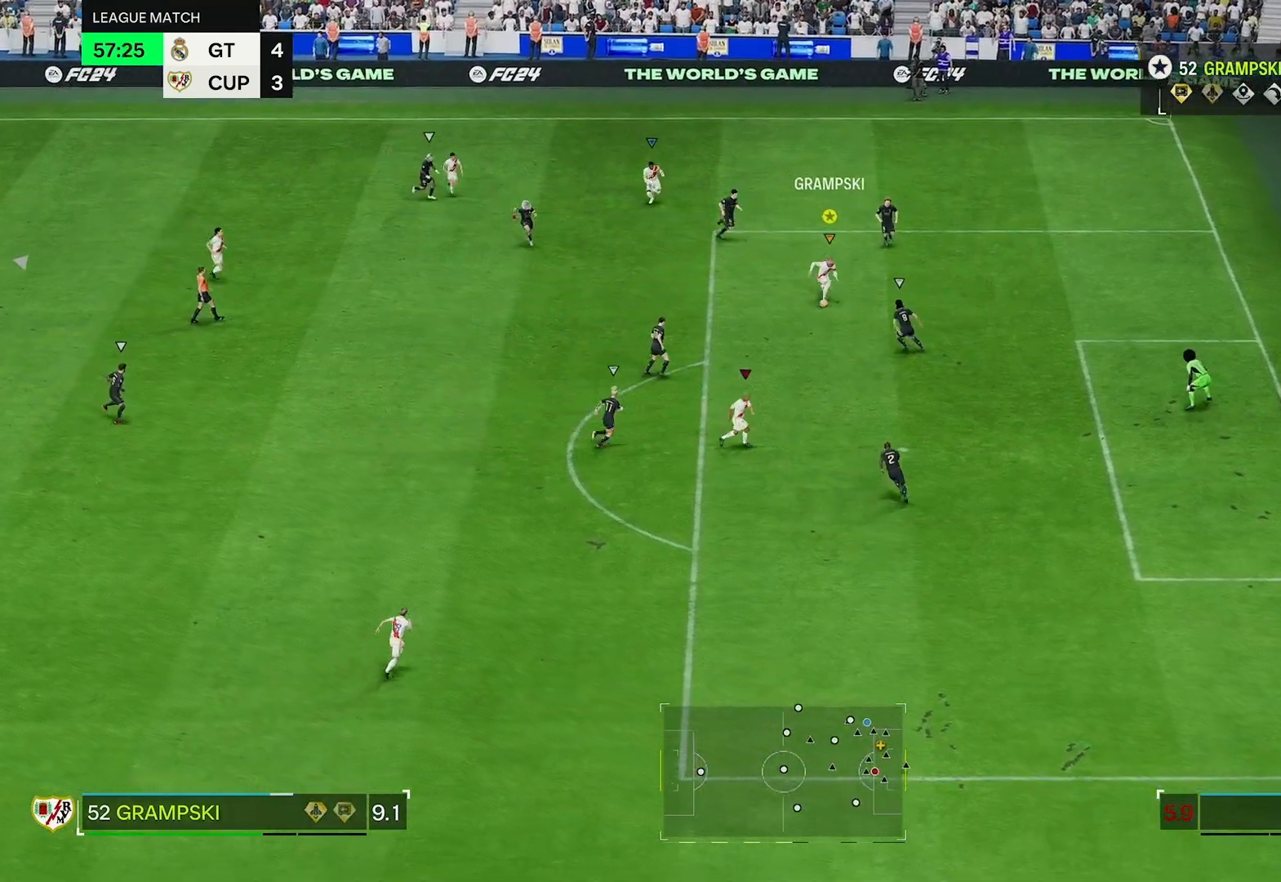
{"buttons": ["R3"], "left_stick": "down-right", "right_stick": "down-right"}
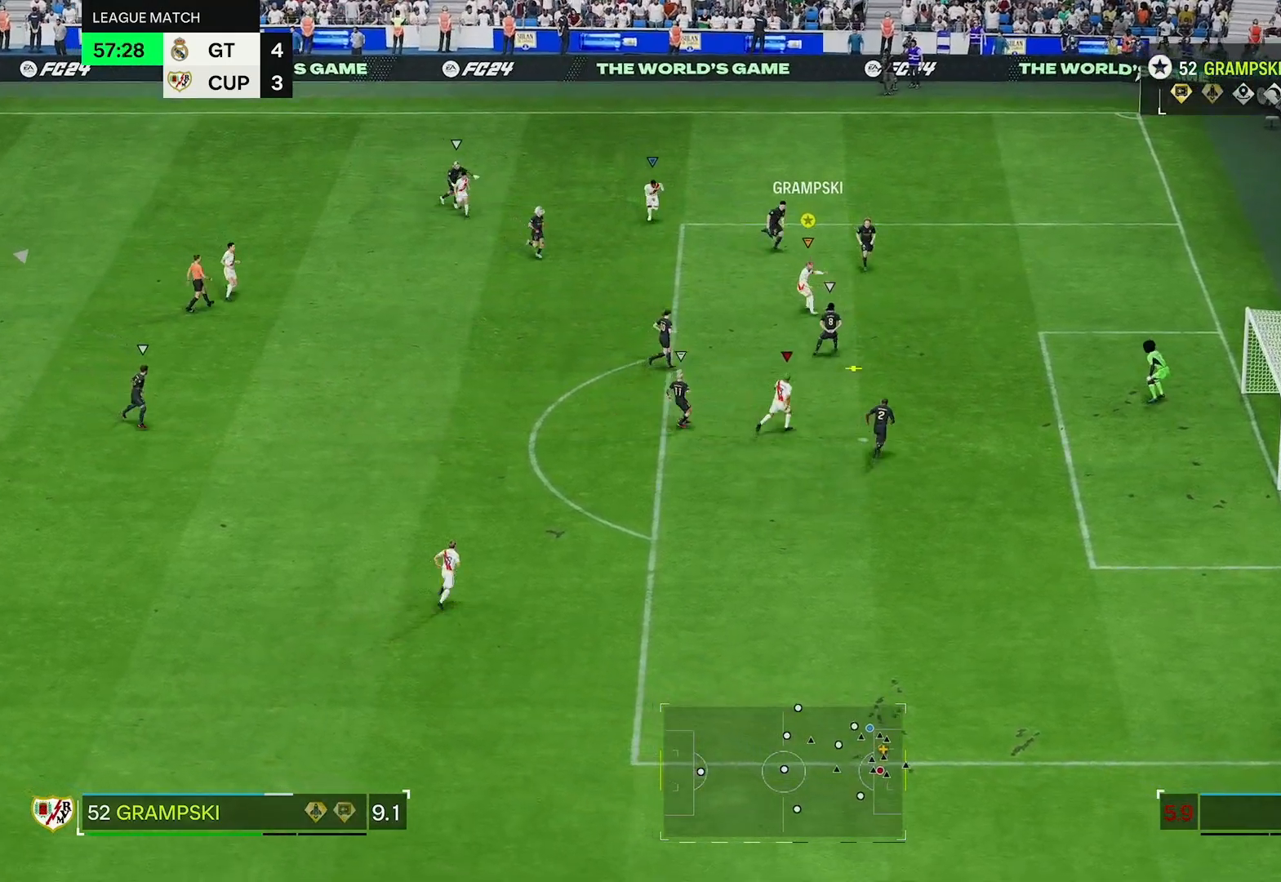
{"buttons": [], "left_stick": "right", "right_stick": "center", "events": [[17, "left_stick", "right"], [33, "R3", "up"], [33, "right_stick", "center"], [250, "left_stick", "down-right"], [483, "left_stick", "right"]]}
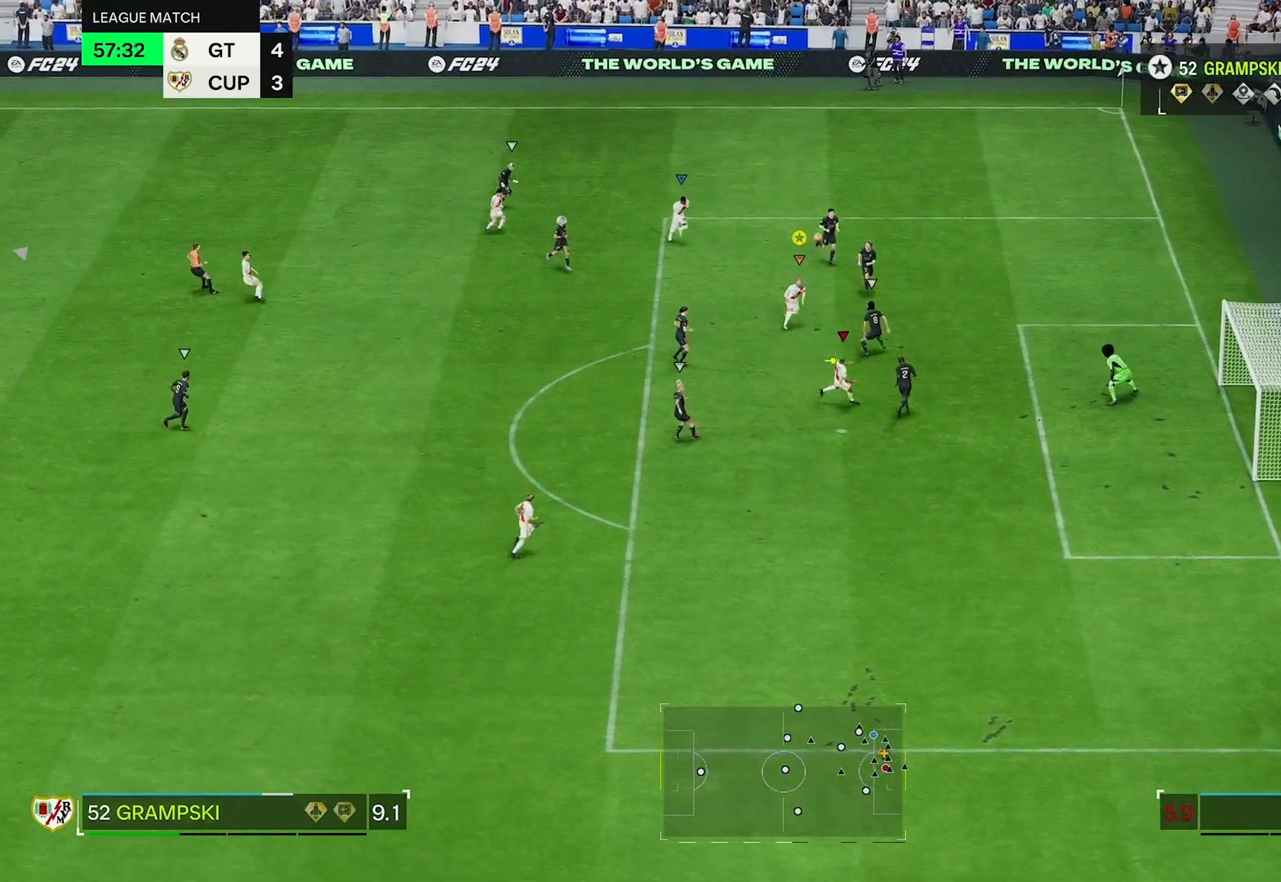
{"buttons": [], "left_stick": "right", "right_stick": "center", "events": []}
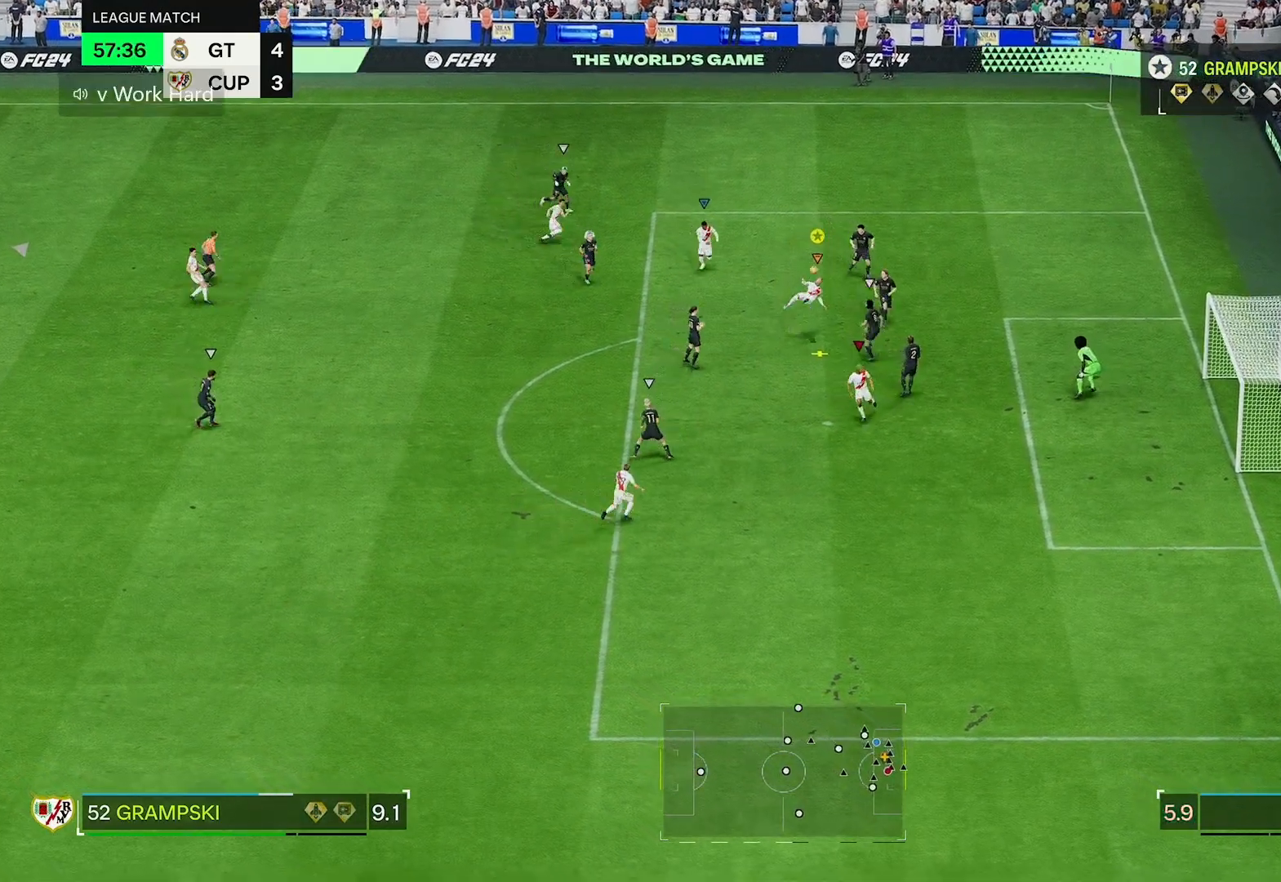
{"buttons": [], "left_stick": "right", "right_stick": "center", "events": []}
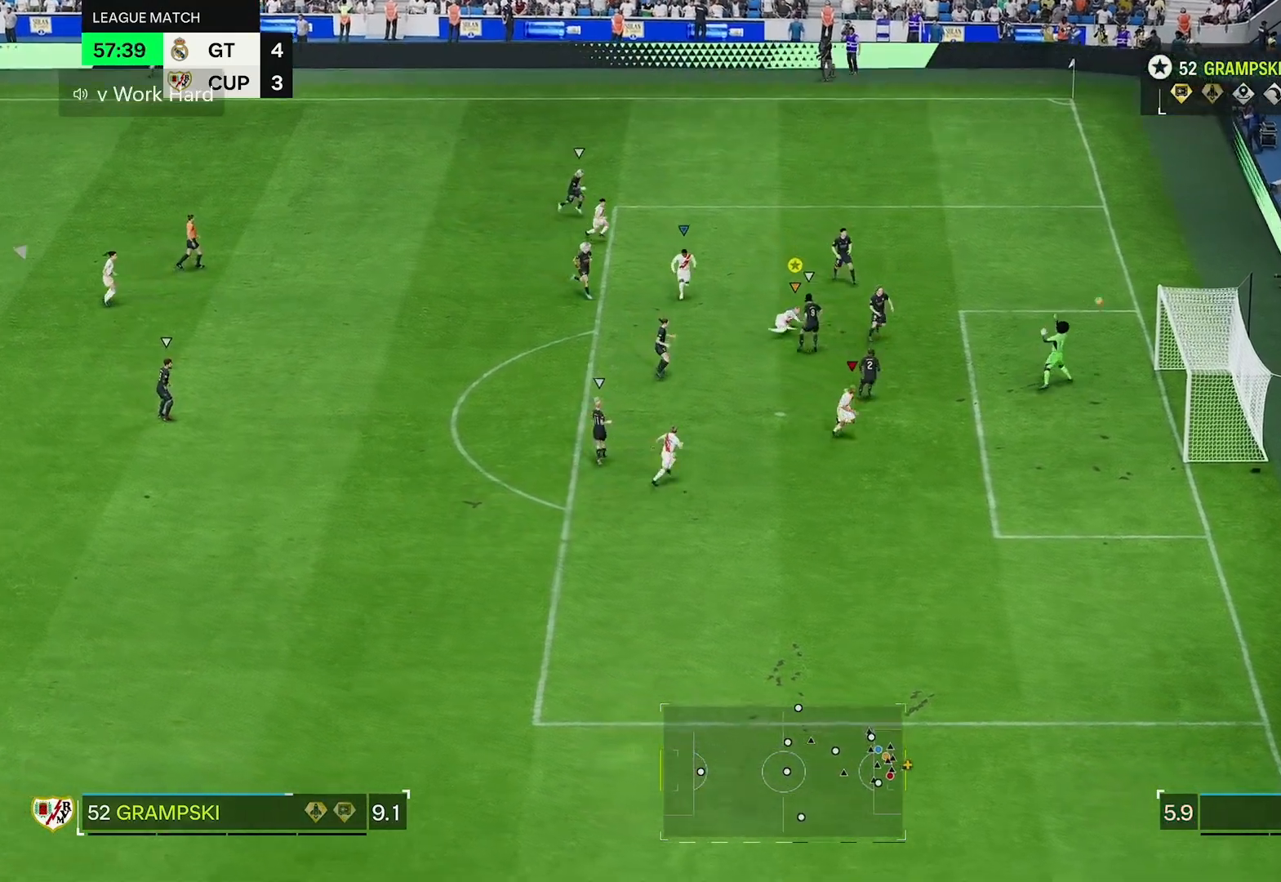
{"buttons": [], "left_stick": "right", "right_stick": "center", "events": []}
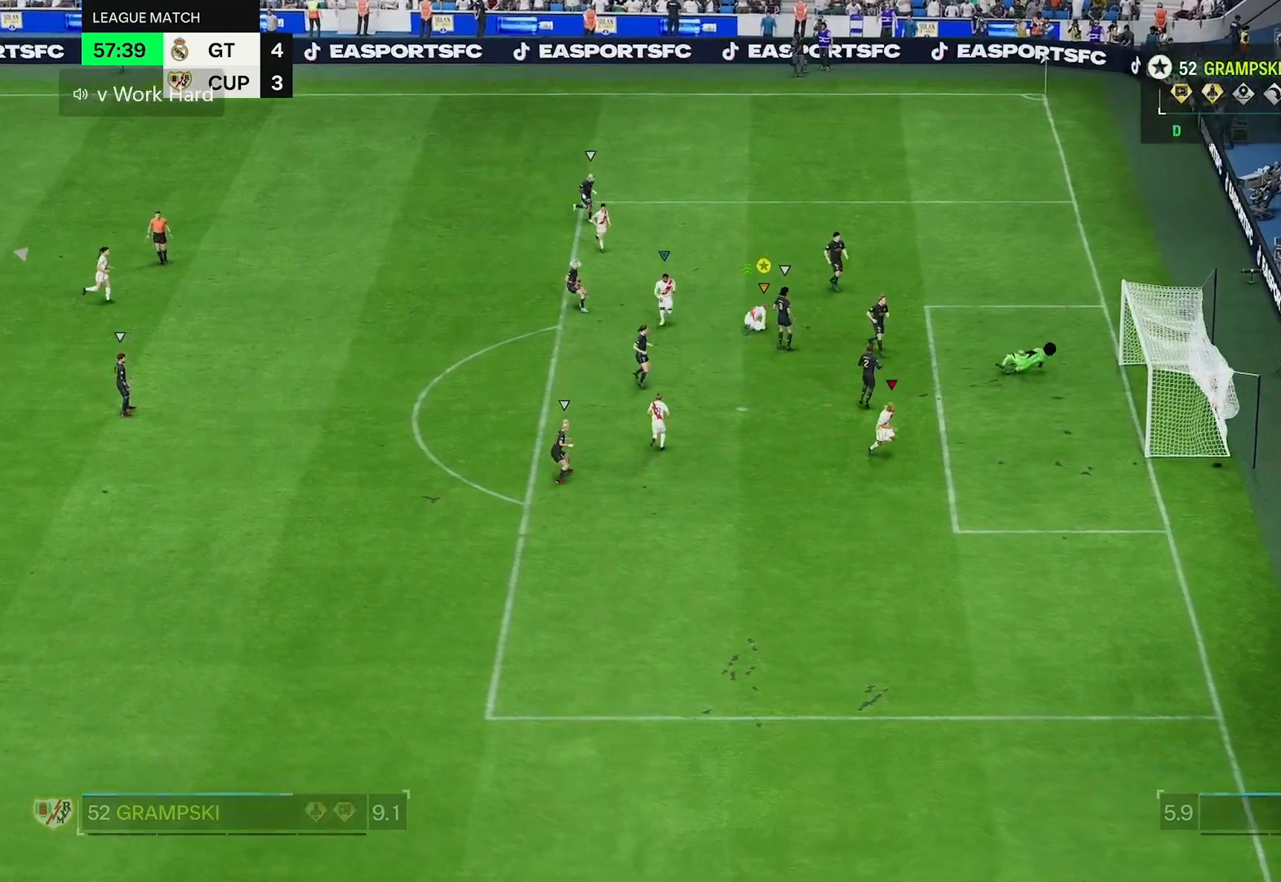
{"buttons": [], "left_stick": "up-right", "right_stick": "center", "events": [[217, "R2", "down"], [317, "R2", "up"], [333, "left_stick", "up-right"]]}
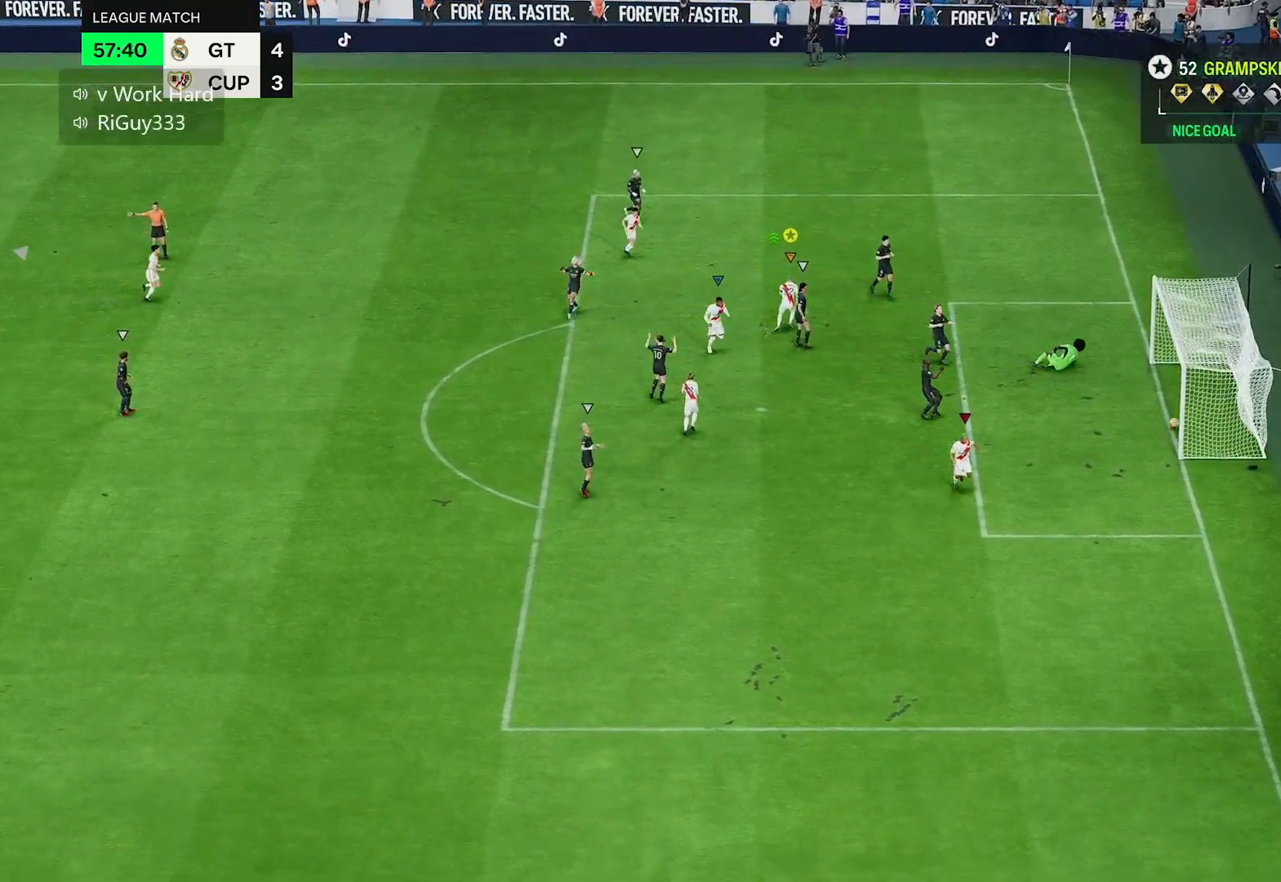
{"buttons": [], "left_stick": "up", "right_stick": "center", "events": [[67, "R2", "down"], [133, "R2", "up"], [200, "left_stick", "up"]]}
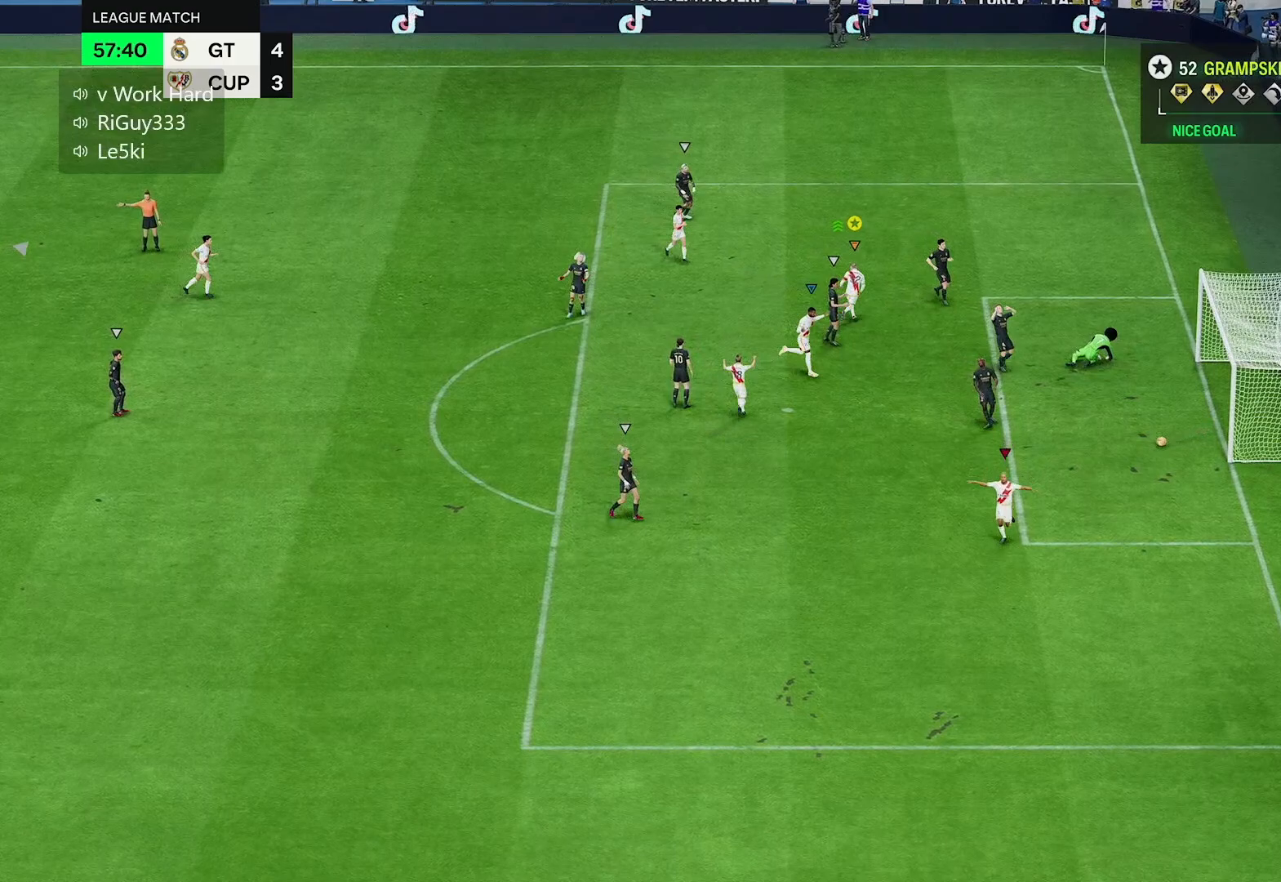
{"buttons": [], "left_stick": "up", "right_stick": "center", "events": [[167, "R2", "down"], [283, "R2", "up"]]}
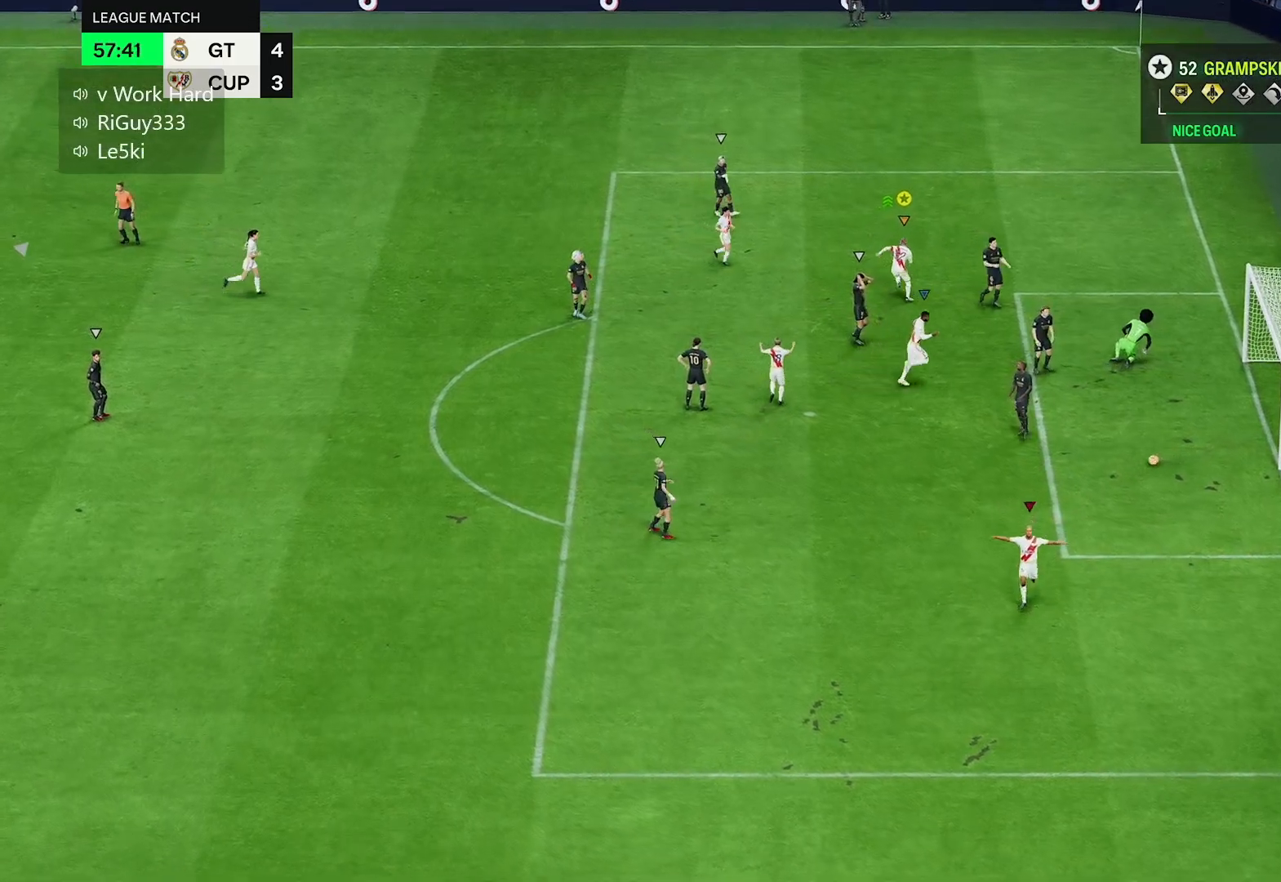
{"buttons": [], "left_stick": "up", "right_stick": "center", "events": []}
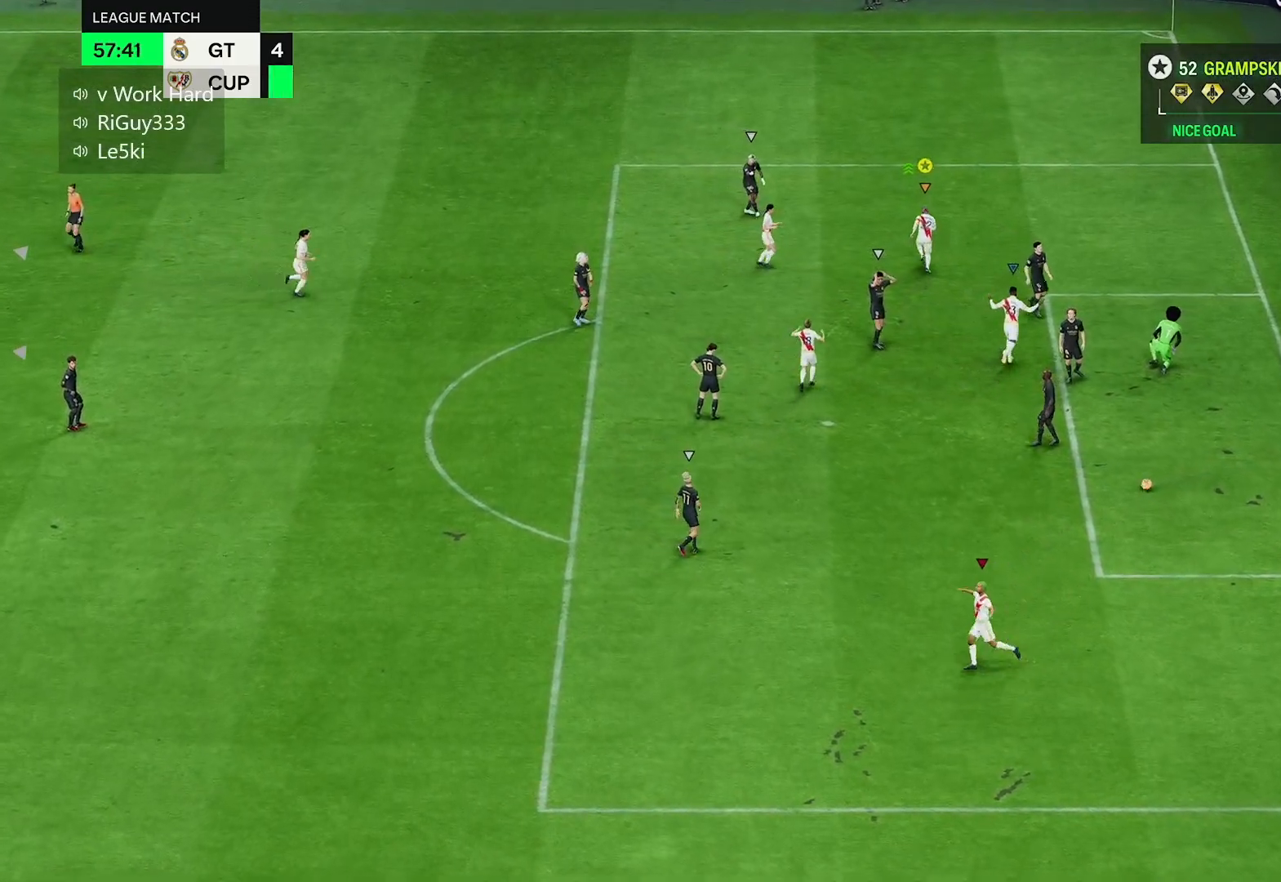
{"buttons": [], "left_stick": "up", "right_stick": "center", "events": []}
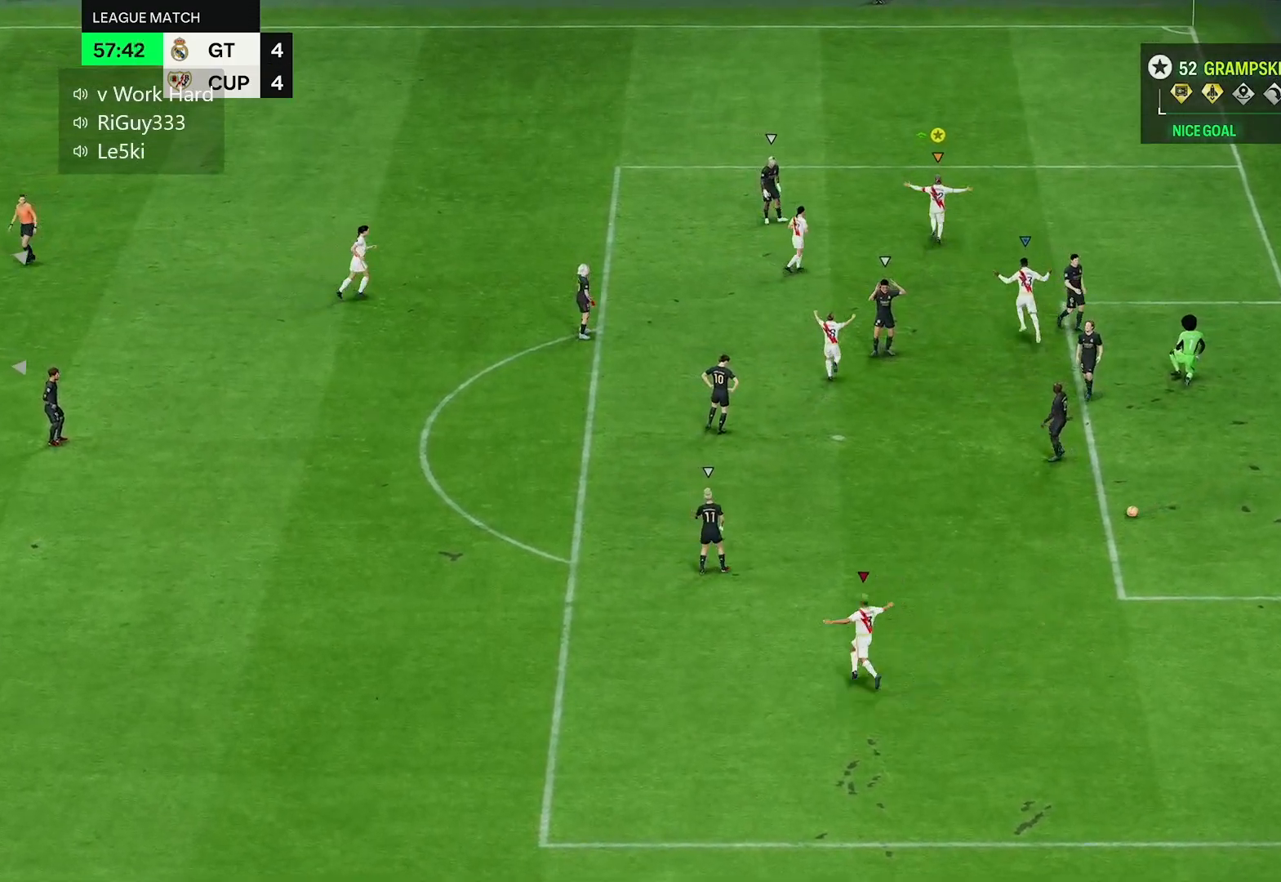
{"buttons": [], "left_stick": "up", "right_stick": "center", "events": []}
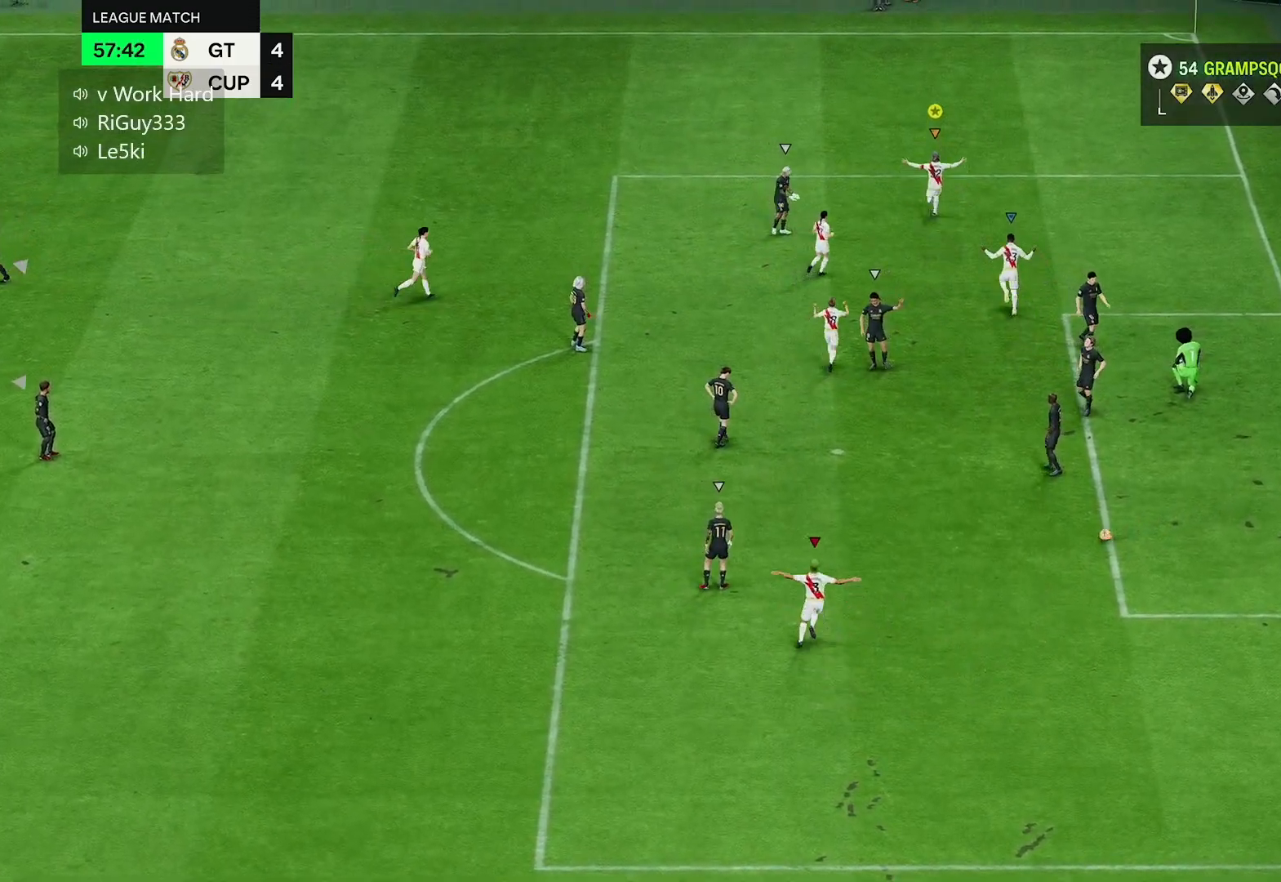
{"buttons": [], "left_stick": "up", "right_stick": "center", "events": []}
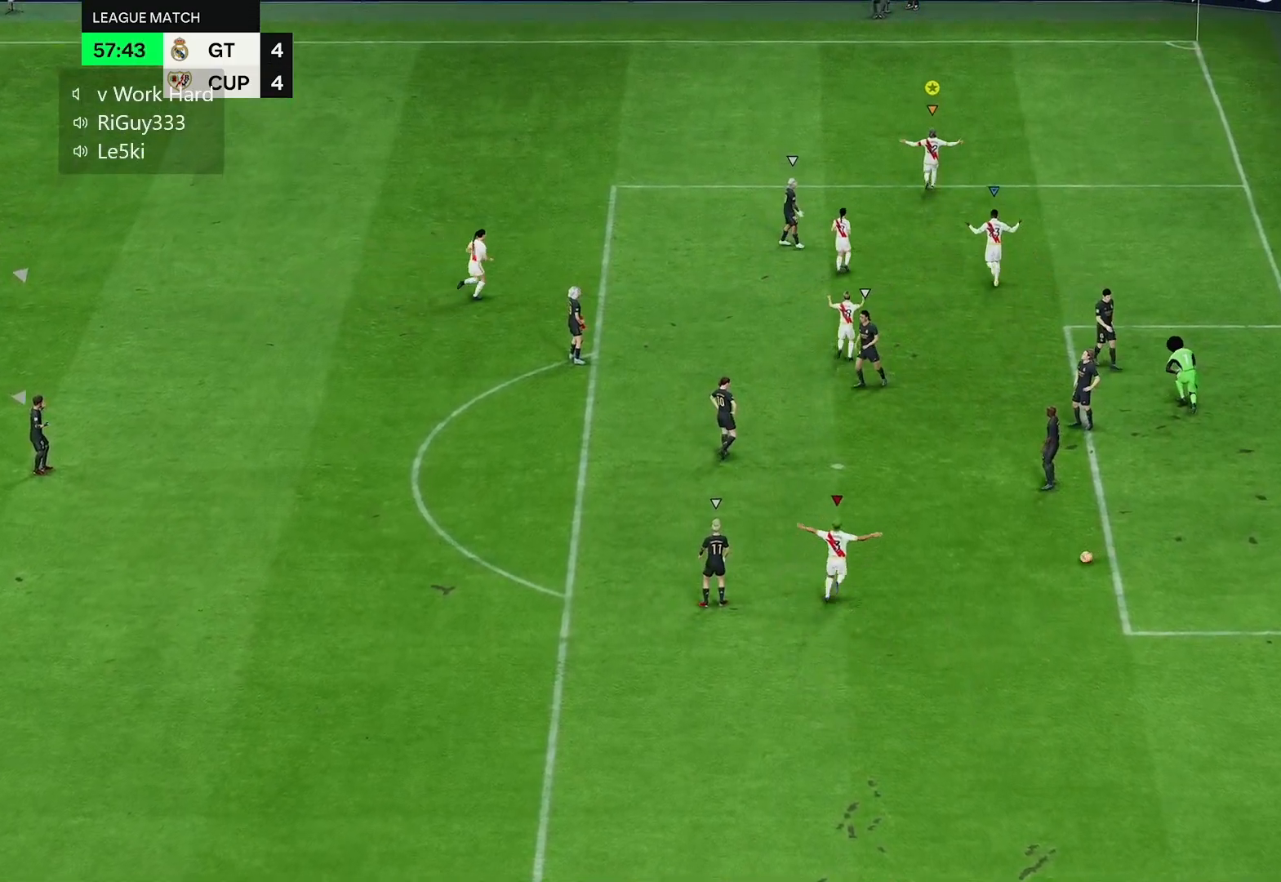
{"buttons": [], "left_stick": "up", "right_stick": "center", "events": []}
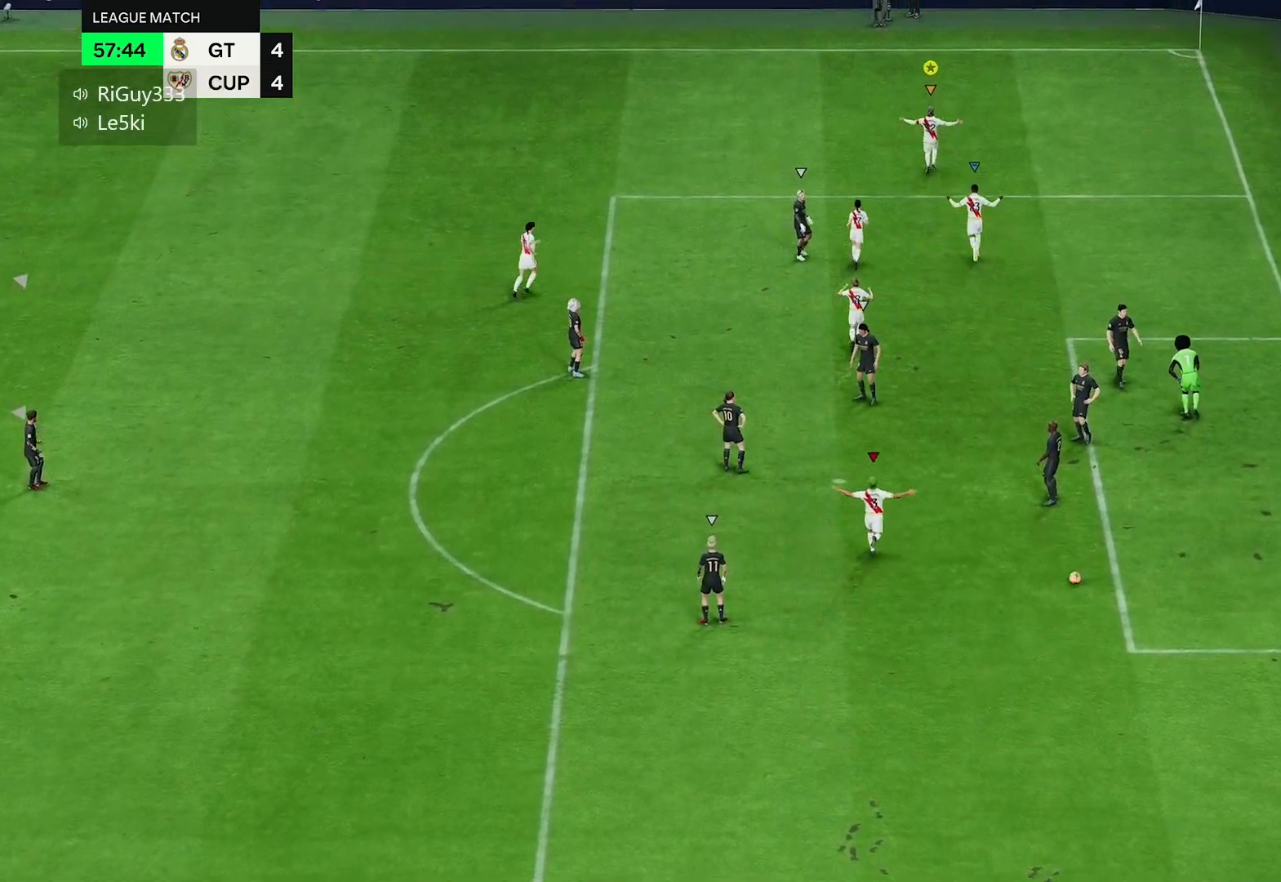
{"buttons": ["R3"], "left_stick": "up", "right_stick": "down", "events": [[83, "R3", "down"], [83, "right_stick", "down"]]}
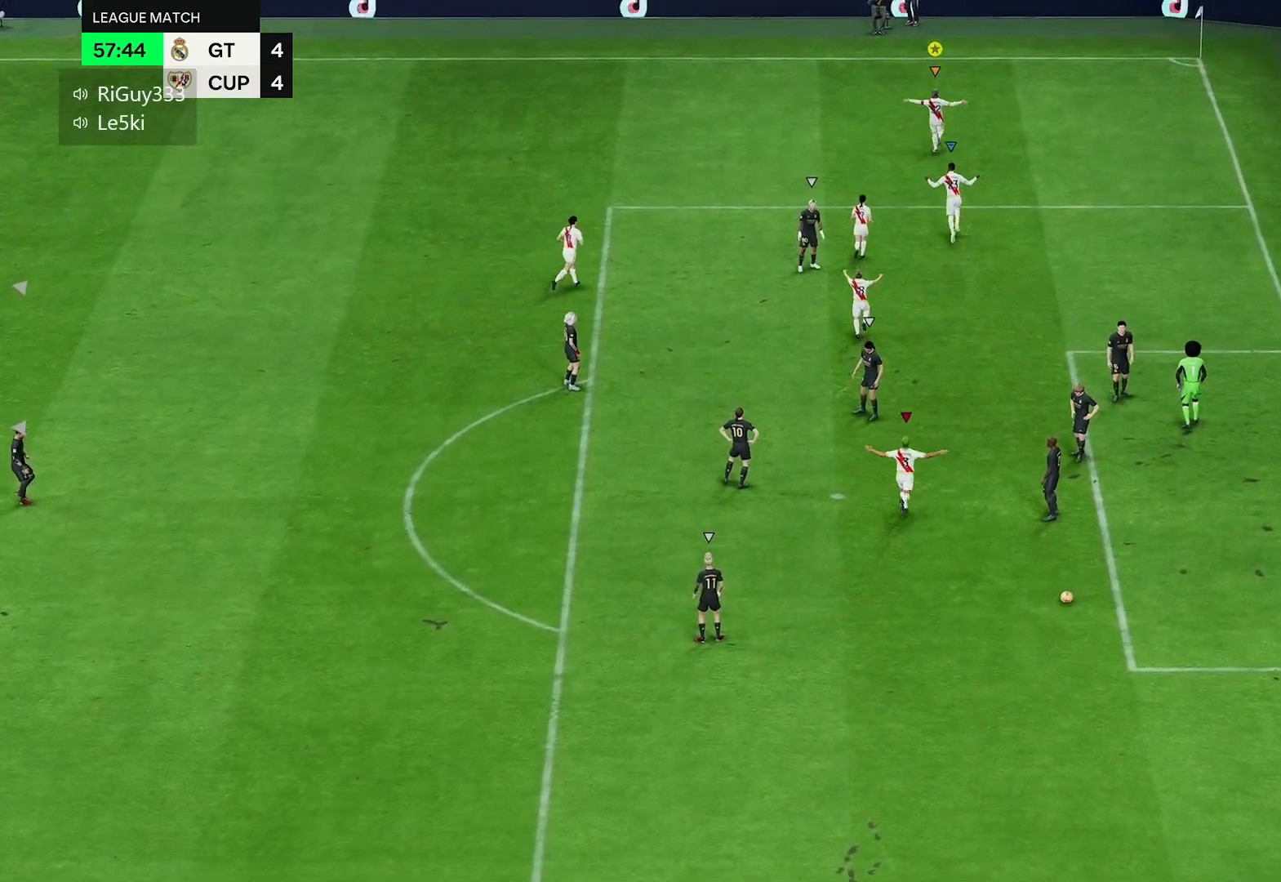
{"buttons": [], "left_stick": "up", "right_stick": "center", "events": [[217, "right_stick", "center"], [250, "R3", "up"]]}